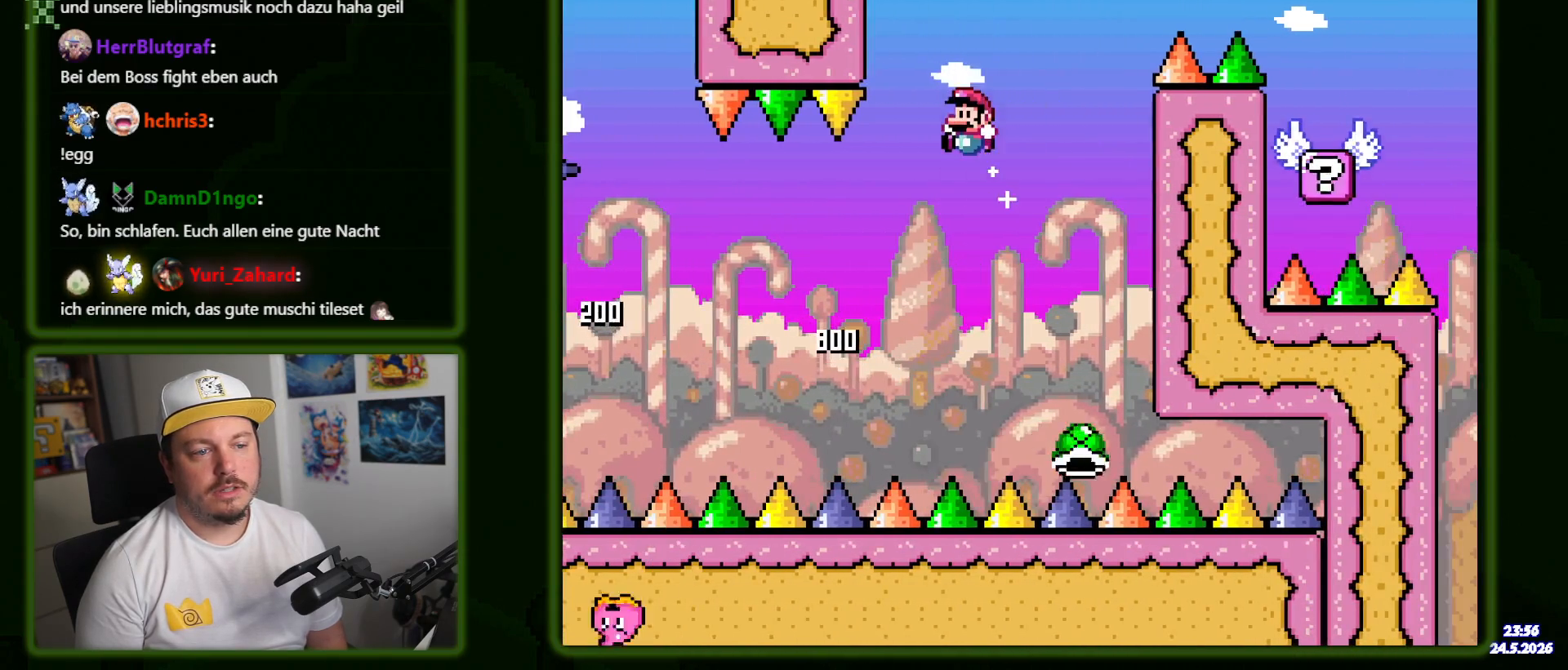
Gameplay with a controller (Nintendo layout); each line is a JSON object with the inputs held at the frame after it. "events" lists button and stick changes between this image and that frame as [ms after this image, input, new state], when the widget could be followed in between. Not read: L3 R3 SELECT.
{"buttons": [], "events": [[50, "B", "up"], [183, "DPAD_RIGHT", "down"], [350, "DPAD_RIGHT", "up"]]}
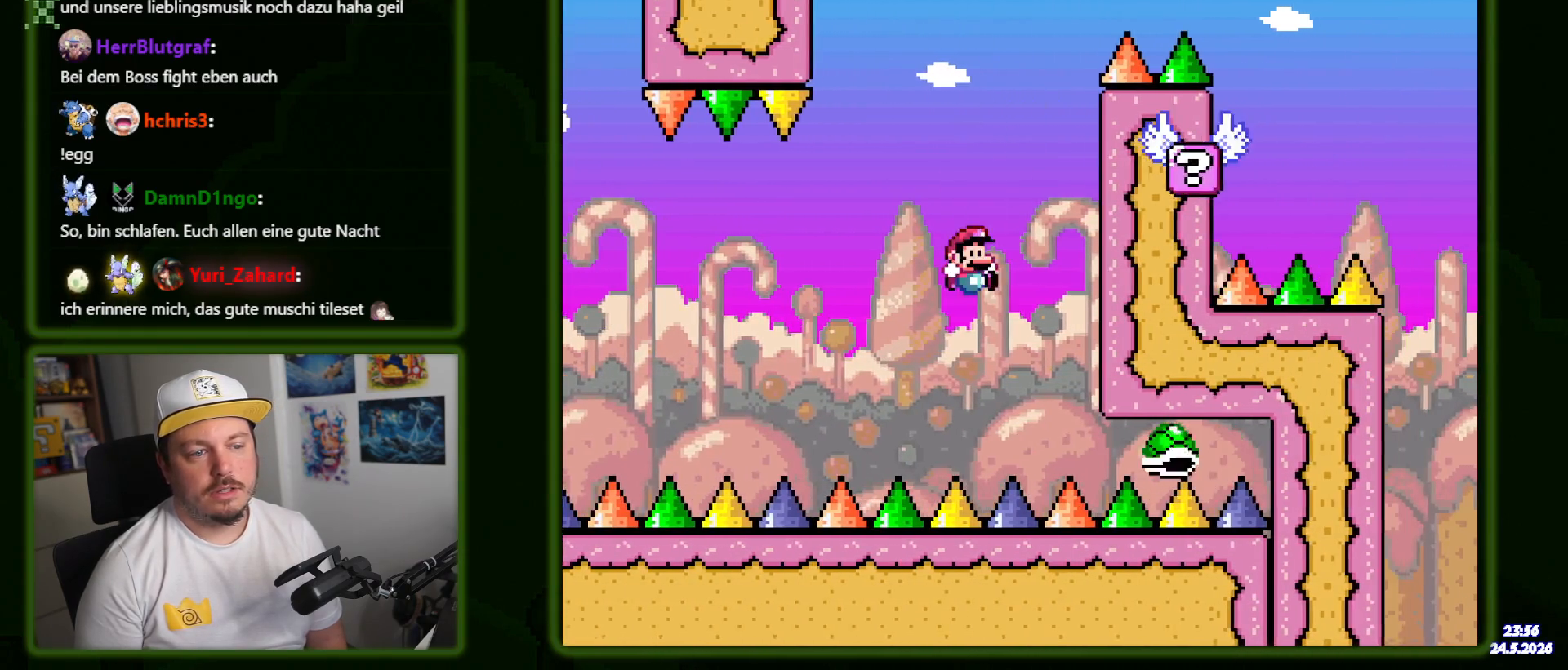
{"buttons": ["DPAD_RIGHT"]}
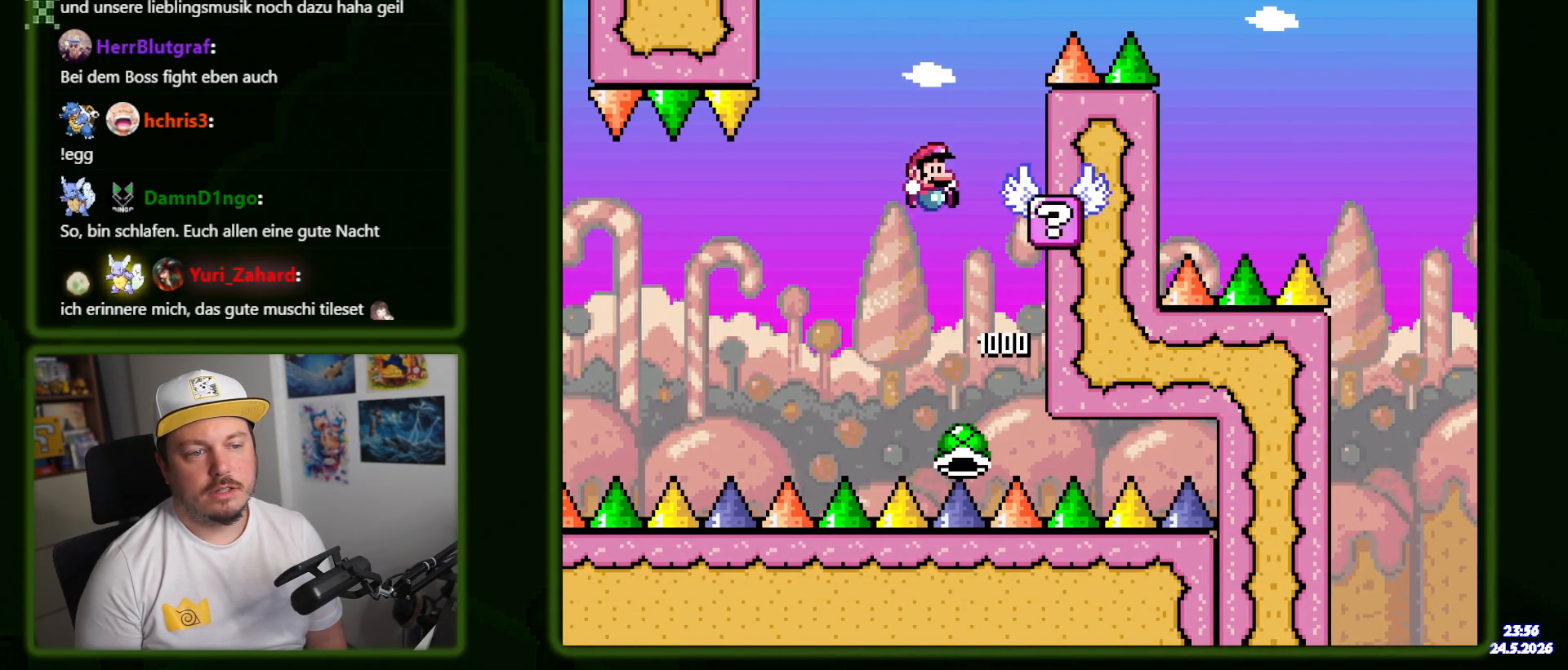
{"buttons": []}
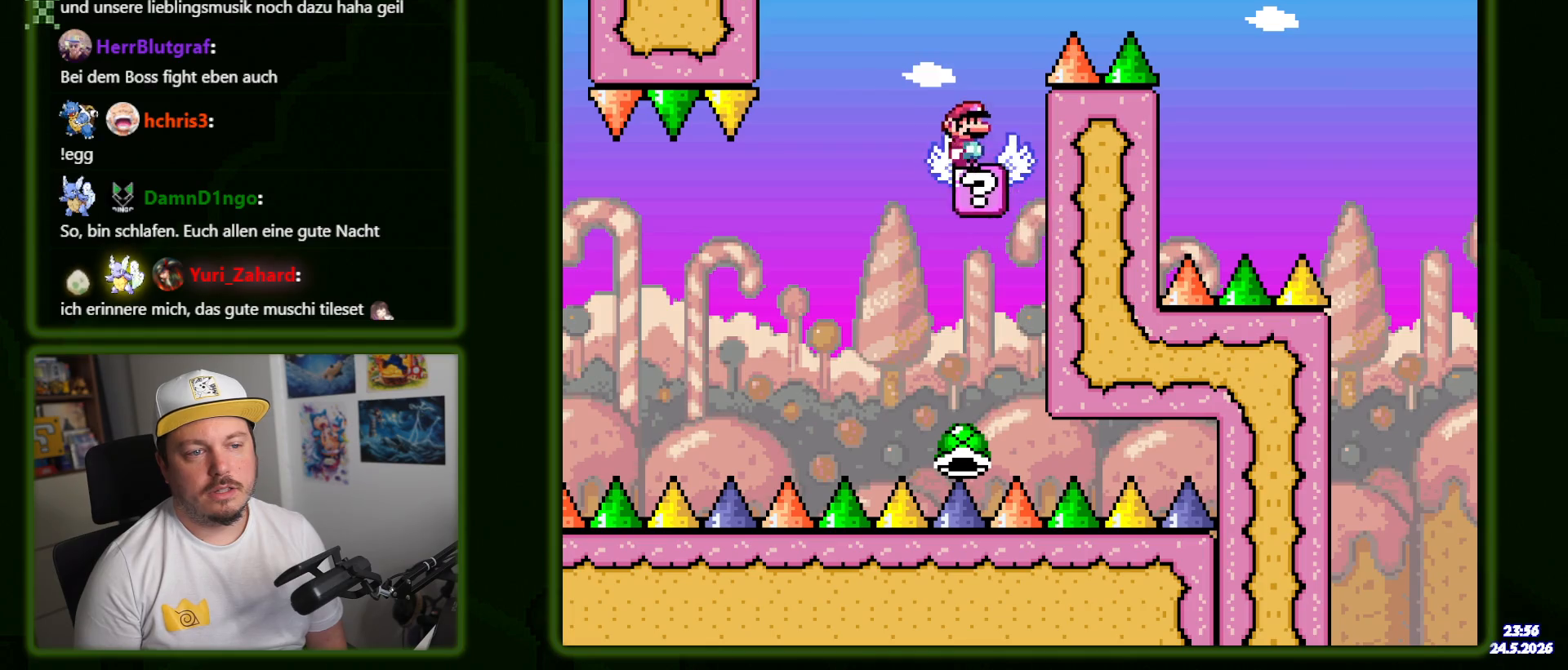
{"buttons": ["DPAD_RIGHT"], "events": [[33, "DPAD_RIGHT", "down"]]}
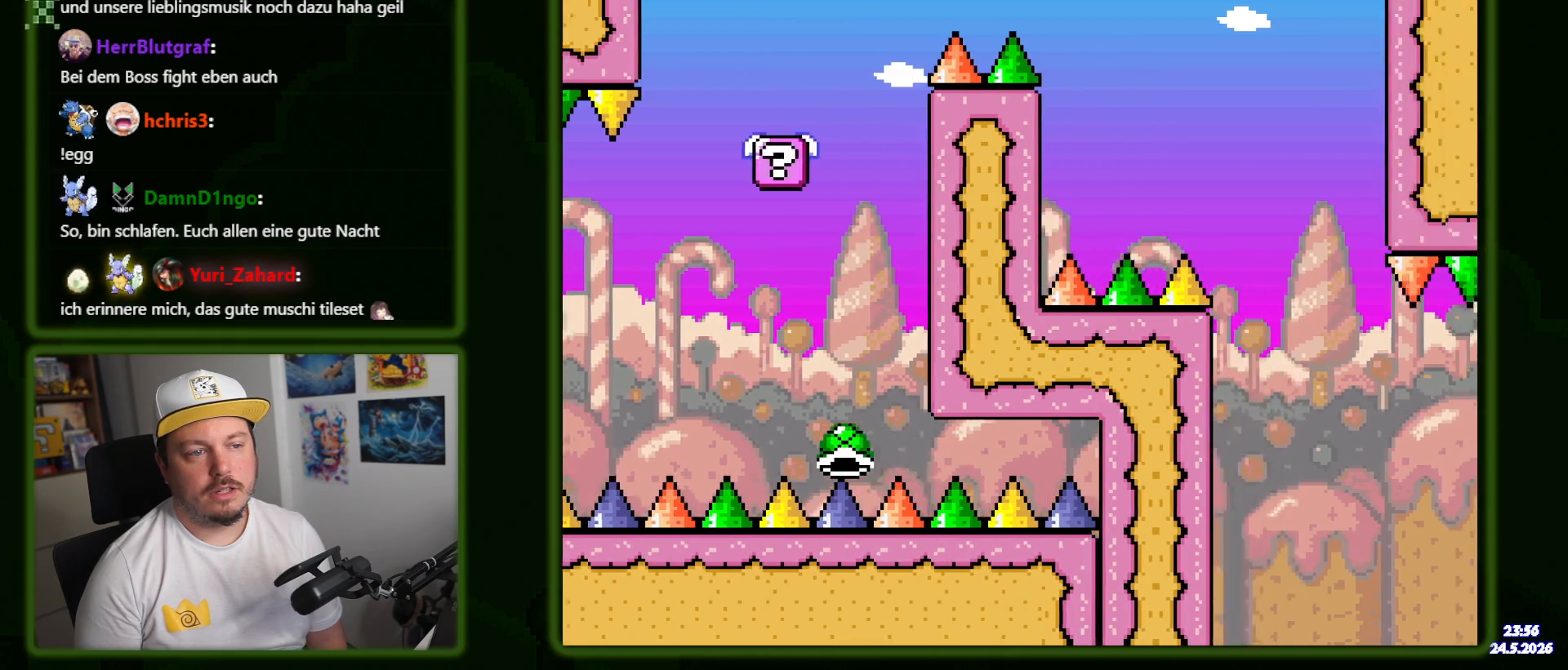
{"buttons": ["B", "Y"]}
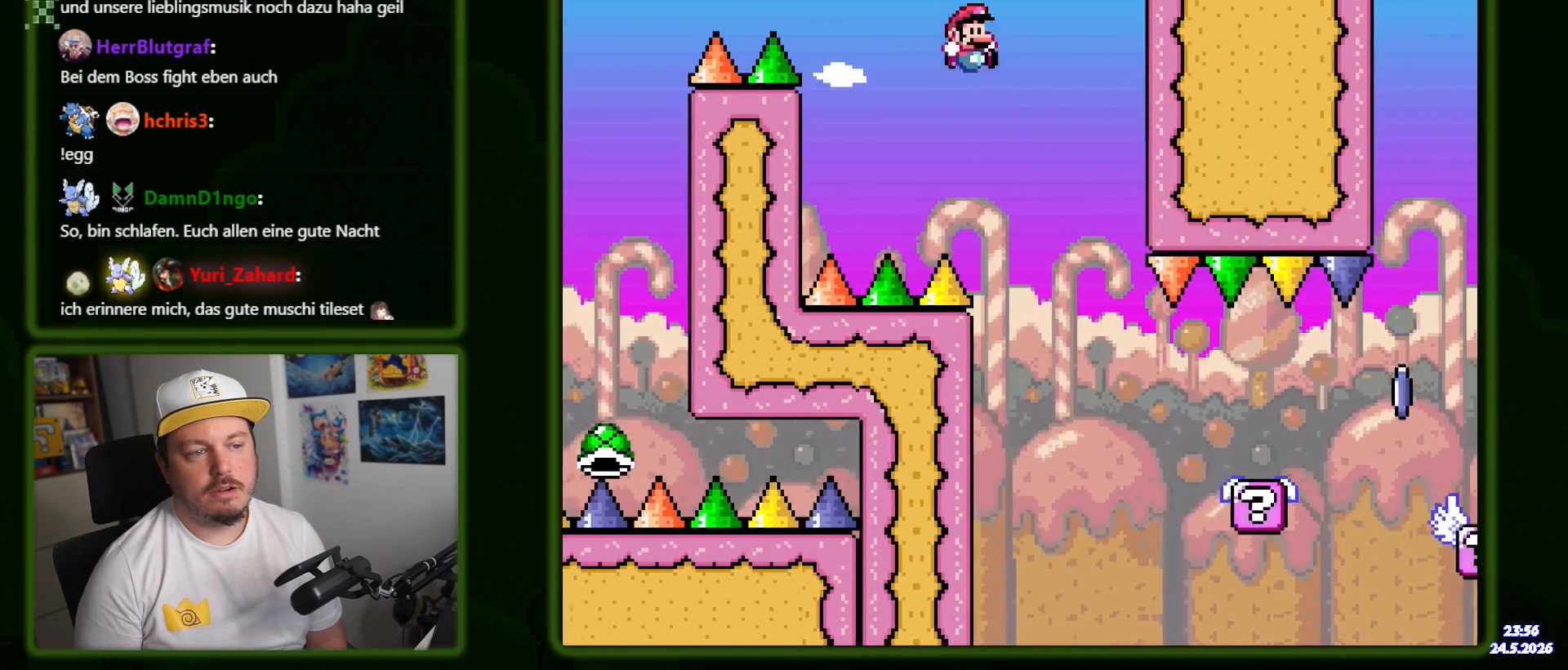
{"buttons": ["DPAD_LEFT"], "events": [[66, "DPAD_LEFT", "down"], [133, "DPAD_LEFT", "up"], [150, "DPAD_RIGHT", "down"], [150, "Y", "up"], [400, "B", "up"], [450, "B", "down"], [450, "DPAD_RIGHT", "up"], [483, "DPAD_LEFT", "down"], [500, "B", "up"]]}
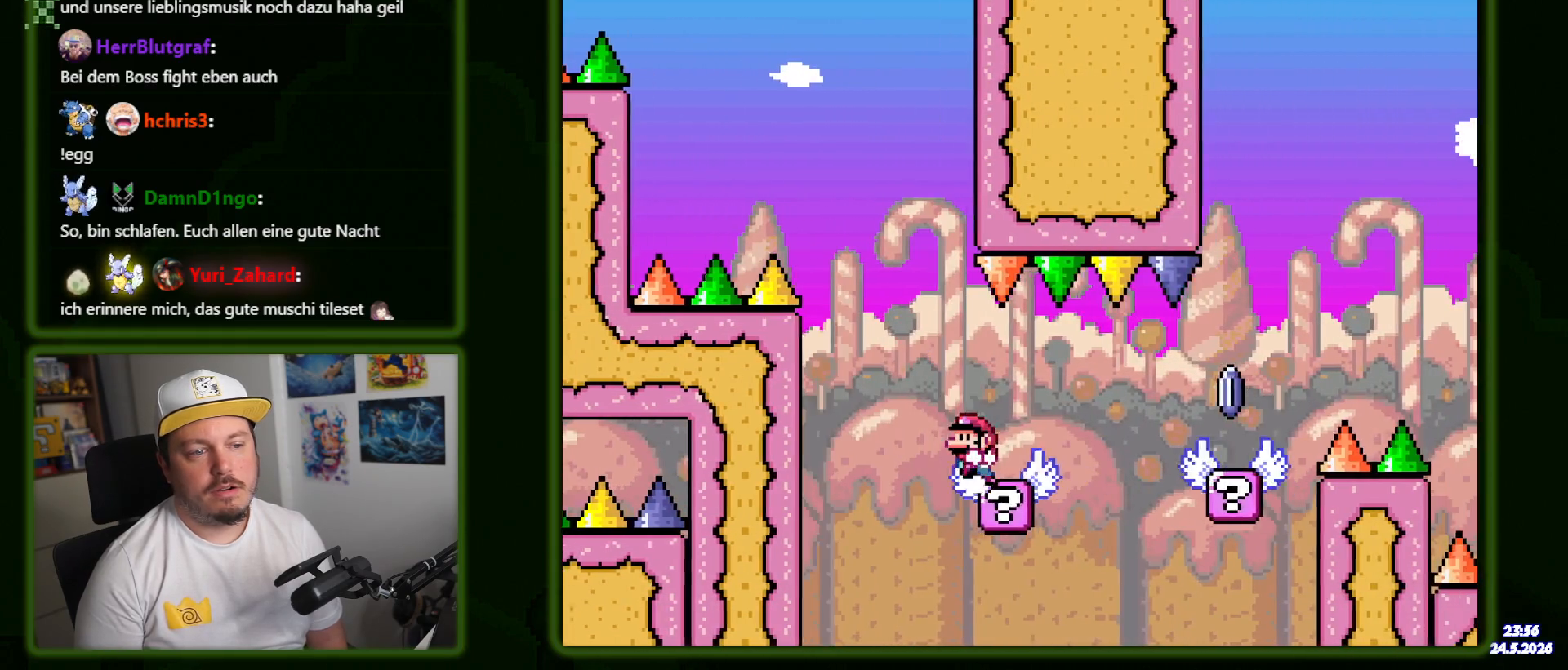
{"buttons": ["X", "Y", "DPAD_RIGHT"], "events": [[33, "X", "down"], [33, "Y", "down"], [100, "DPAD_LEFT", "up"], [183, "DPAD_RIGHT", "down"], [366, "DPAD_RIGHT", "up"], [466, "DPAD_RIGHT", "down"]]}